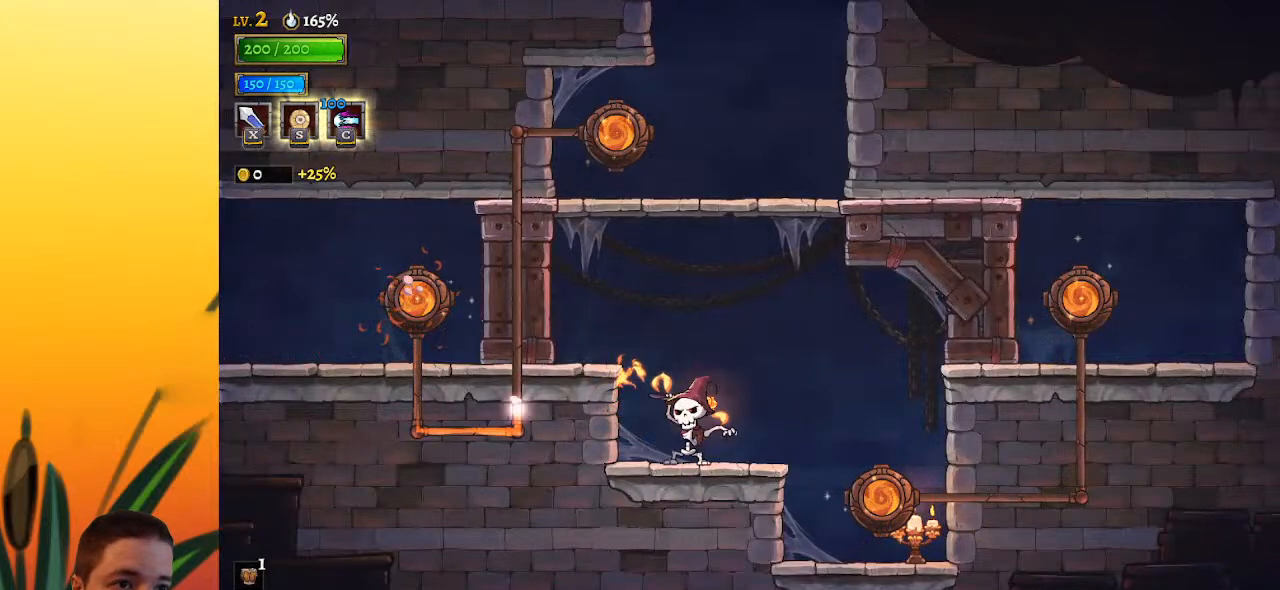
Gameplay with keyboard; each line is a JSON object with the keys held at the frame after it. "events" lists presses ("down") and releases ("up") of "a", "c", "d", "down", "left", "right", "s", "up", "x" and "z" between this image and that frame as [ms after this image, input, new state], when the widget could be followed in between. No other keys are recorded. Mouse input is not recorded.
{"keys": ["right"], "events": []}
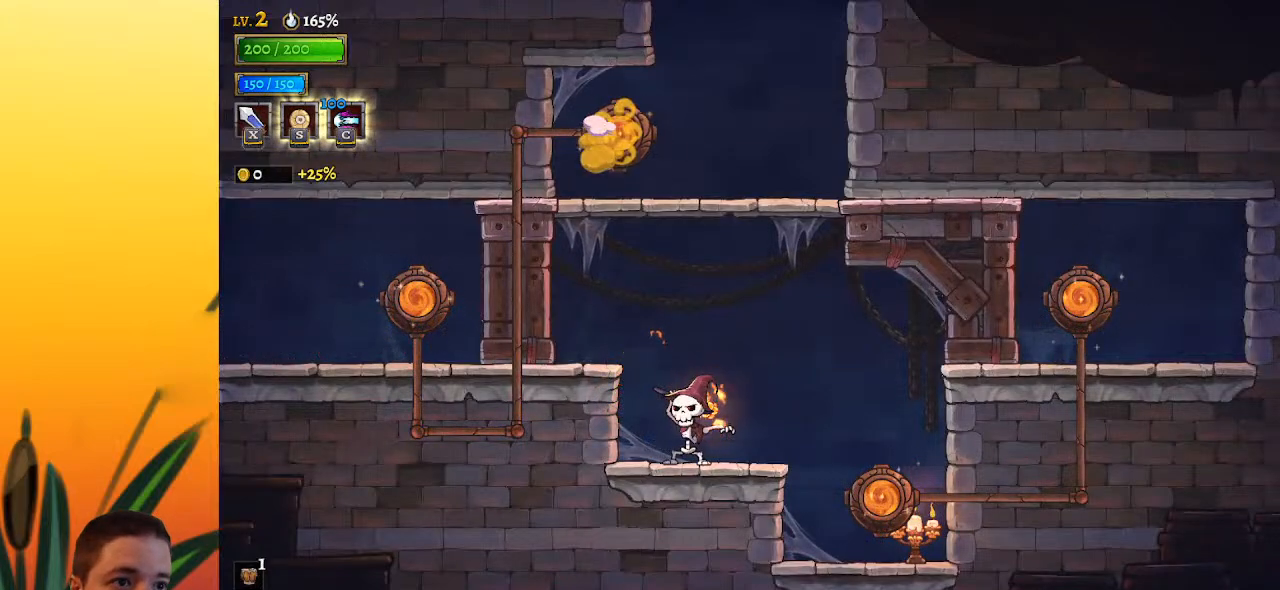
{"keys": ["z"], "events": [[350, "right", "up"], [350, "z", "down"]]}
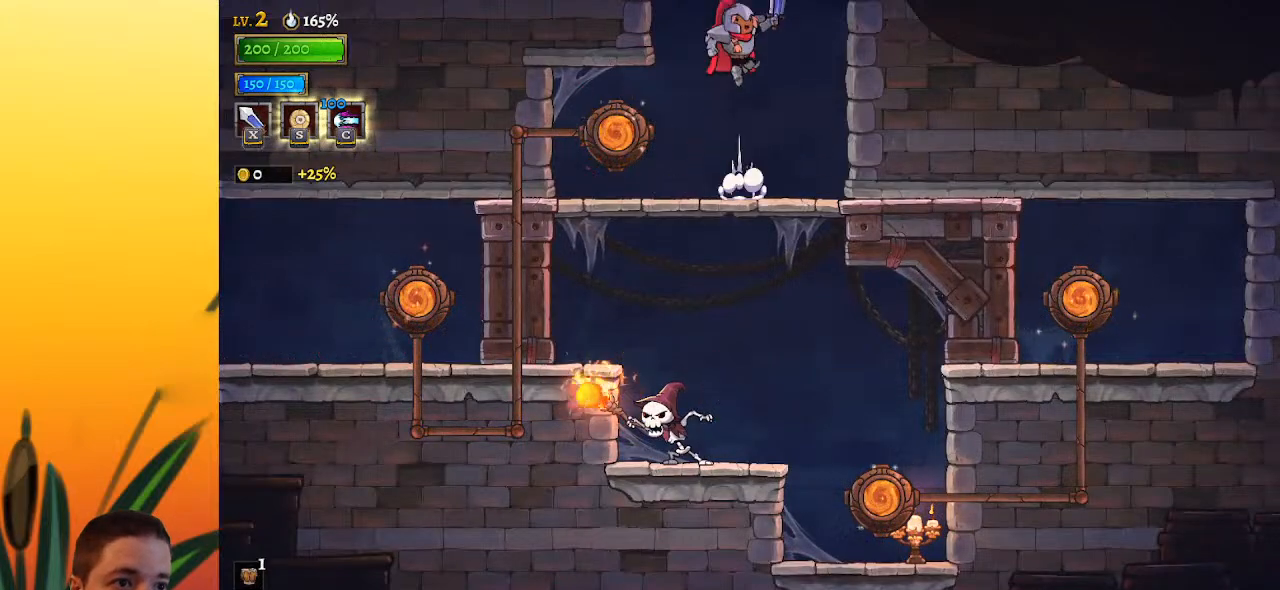
{"keys": ["right"], "events": [[267, "z", "up"], [317, "right", "down"]]}
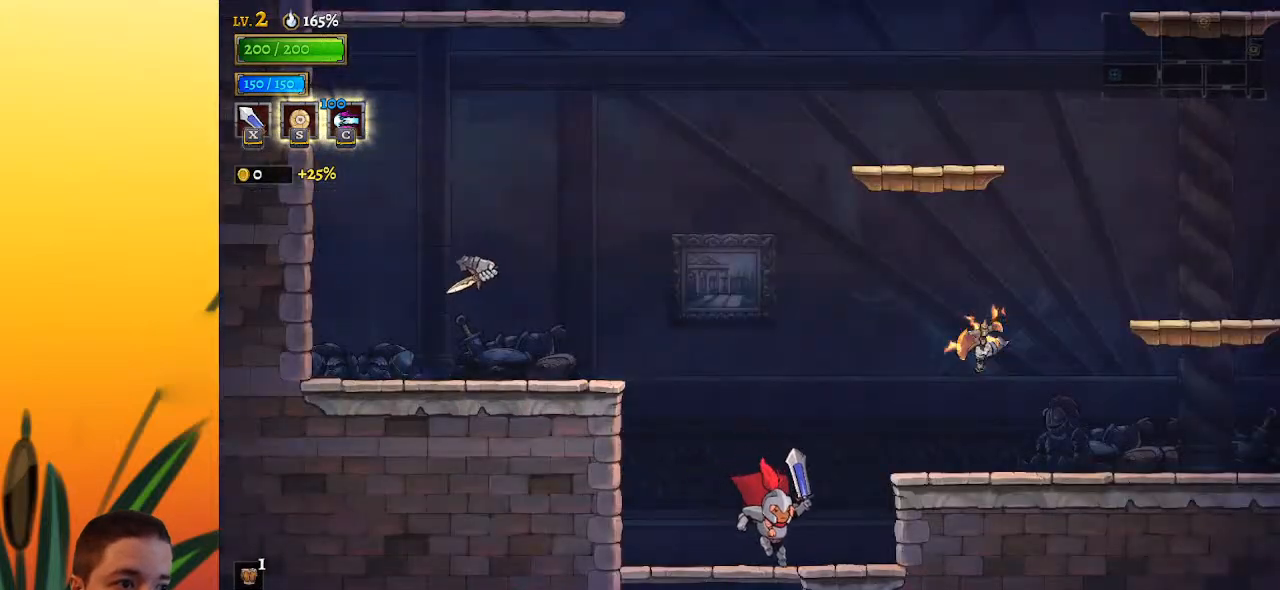
{"keys": ["right"], "events": [[150, "z", "down"], [250, "z", "up"]]}
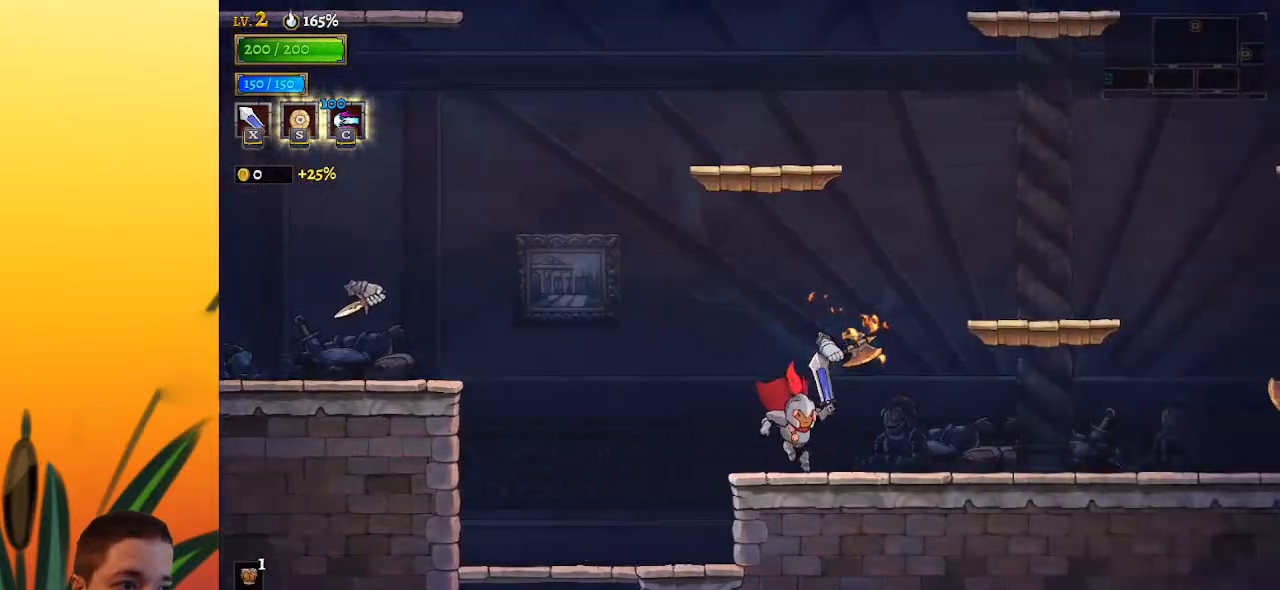
{"keys": [], "events": [[117, "d", "down"], [250, "d", "up"], [450, "right", "up"]]}
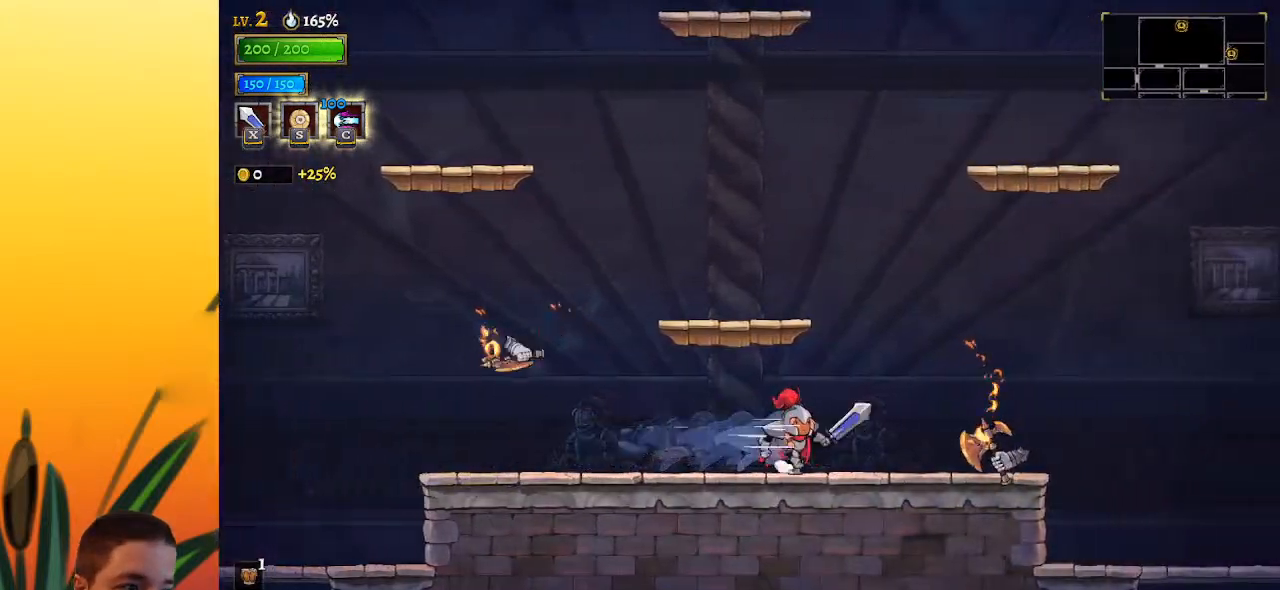
{"keys": ["right"], "events": [[83, "right", "down"], [133, "z", "down"], [467, "z", "up"]]}
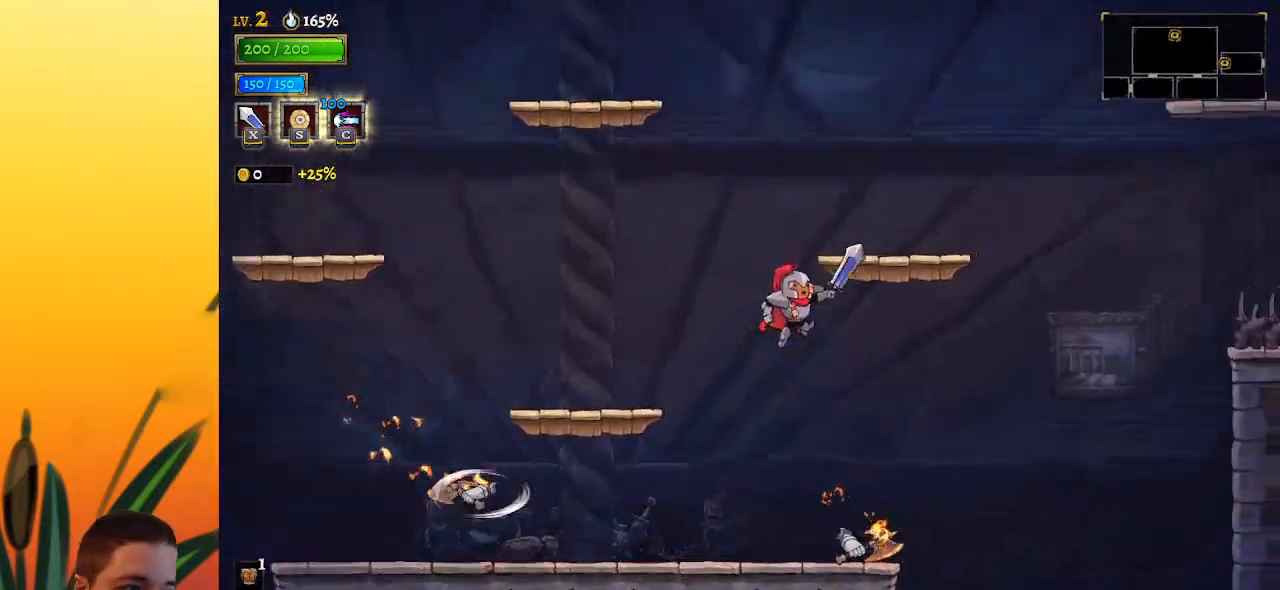
{"keys": ["right"], "events": []}
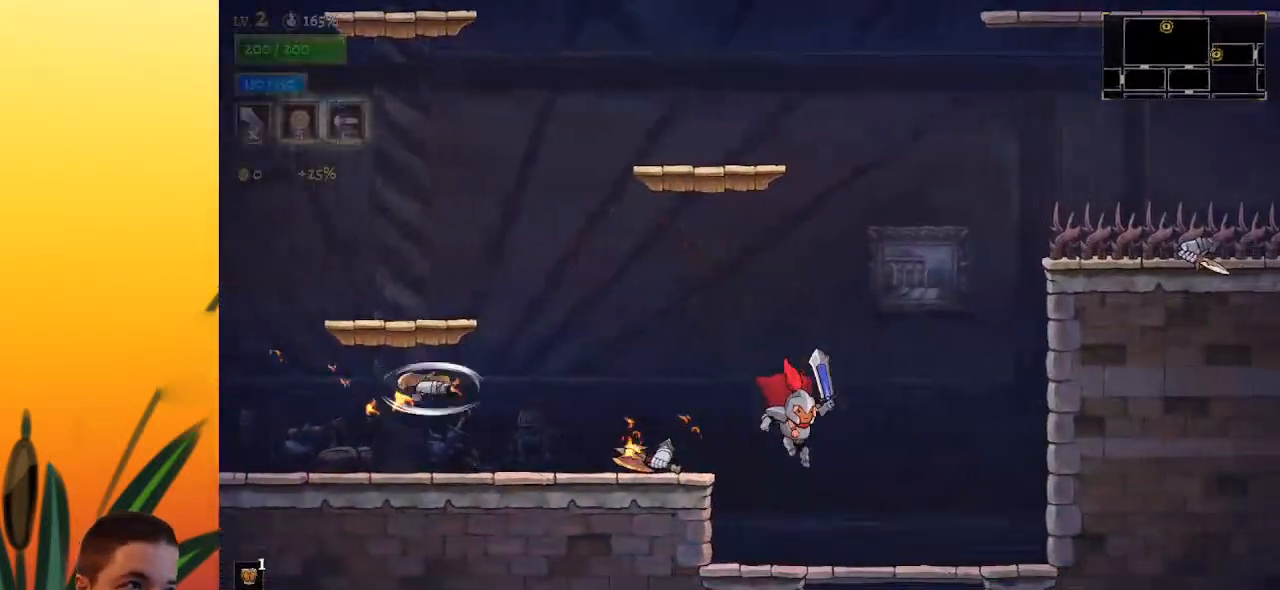
{"keys": ["down"], "events": [[117, "down", "down"], [167, "right", "up"]]}
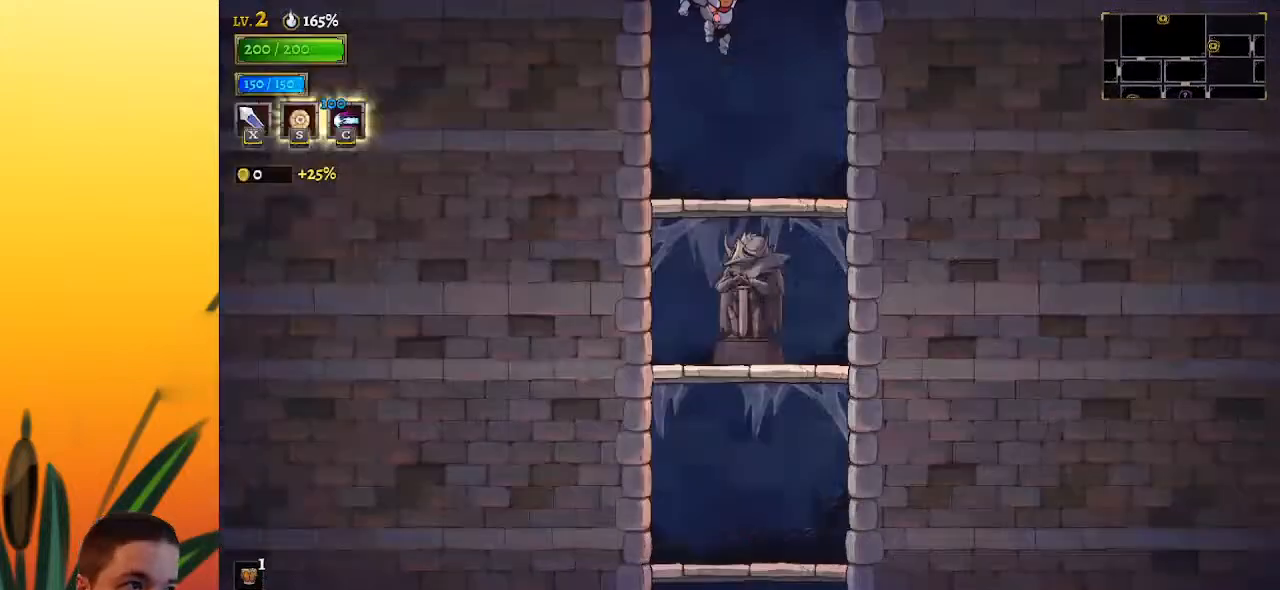
{"keys": ["down"], "events": [[50, "right", "down"], [83, "right", "up"]]}
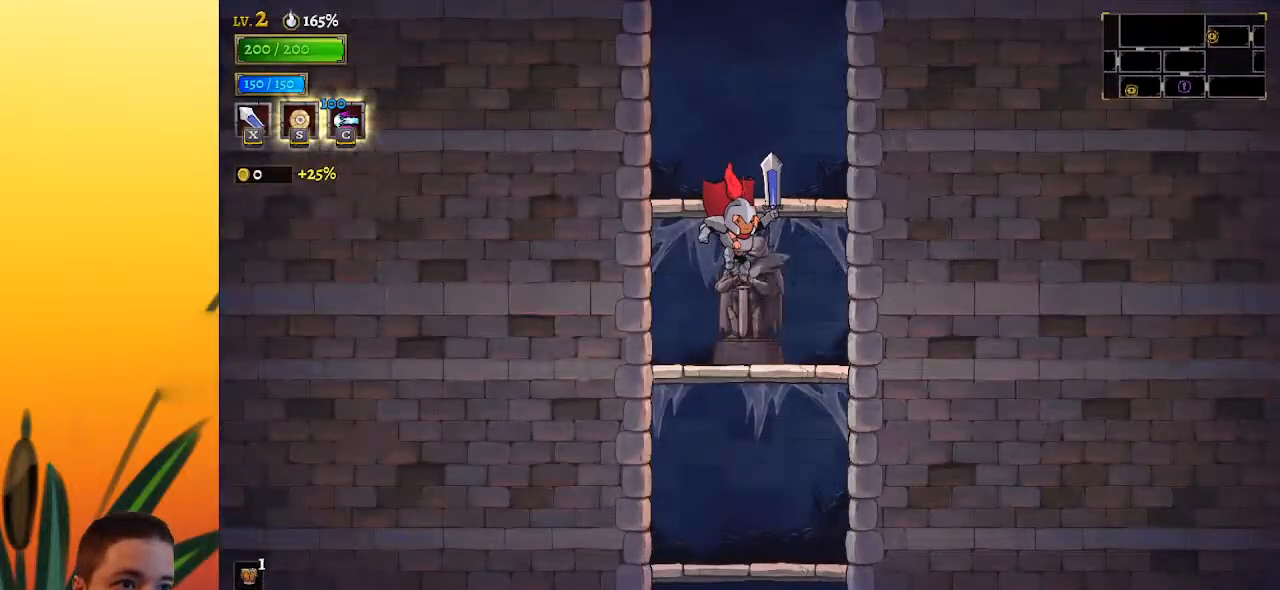
{"keys": ["down"], "events": []}
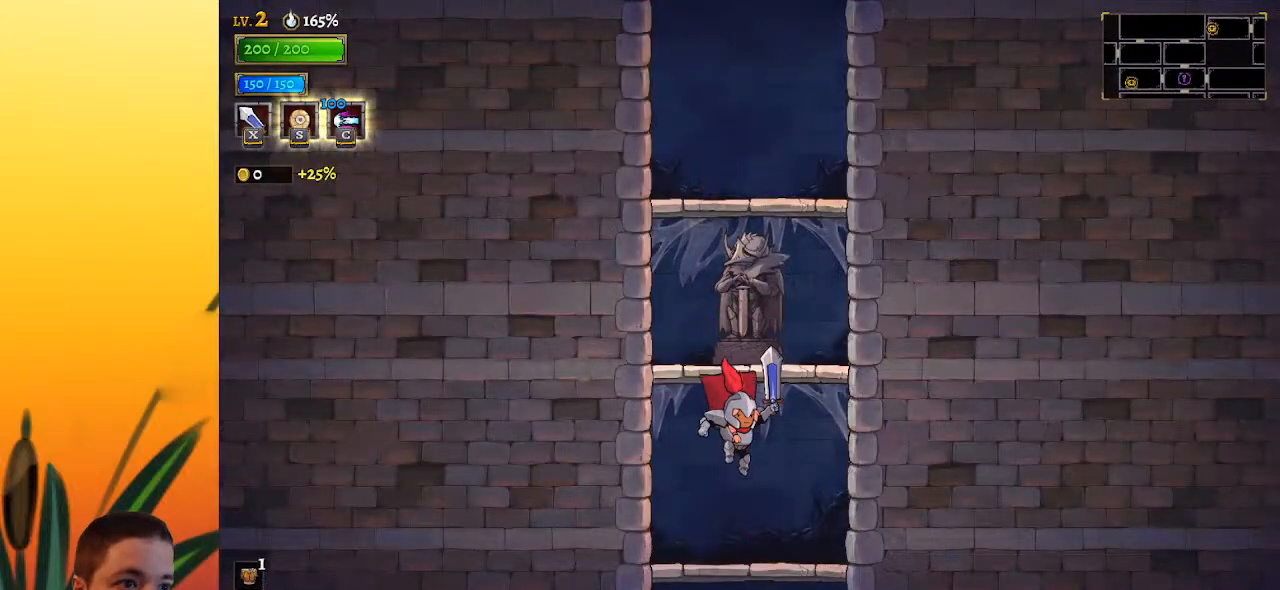
{"keys": [], "events": [[500, "down", "up"]]}
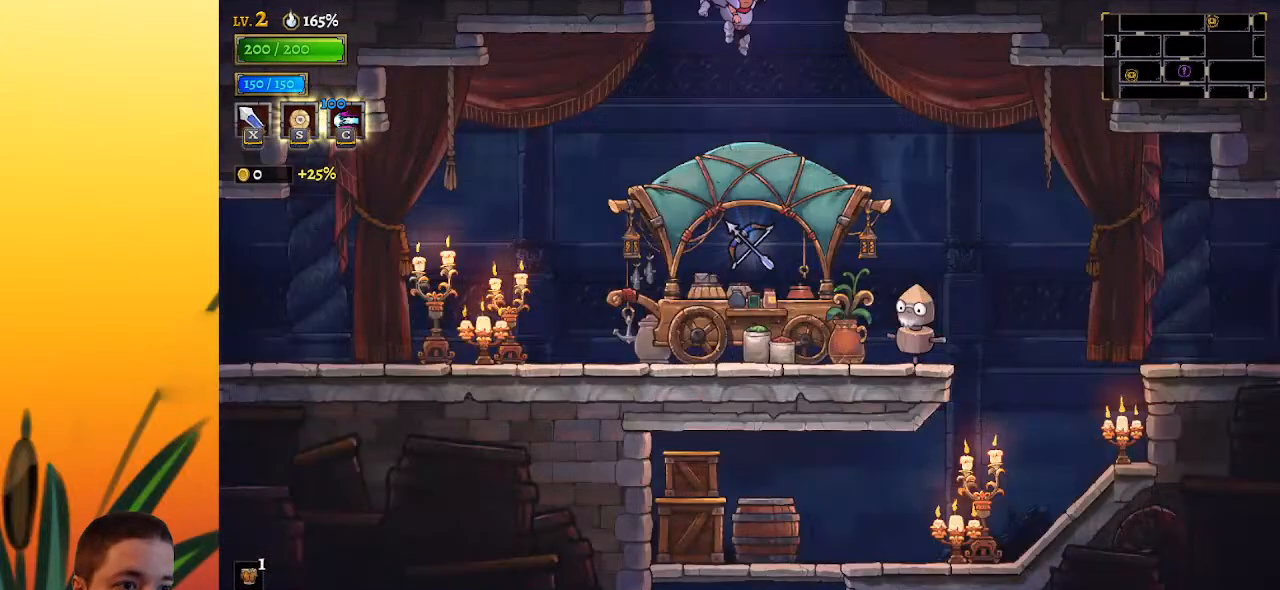
{"keys": ["right"], "events": [[183, "right", "down"]]}
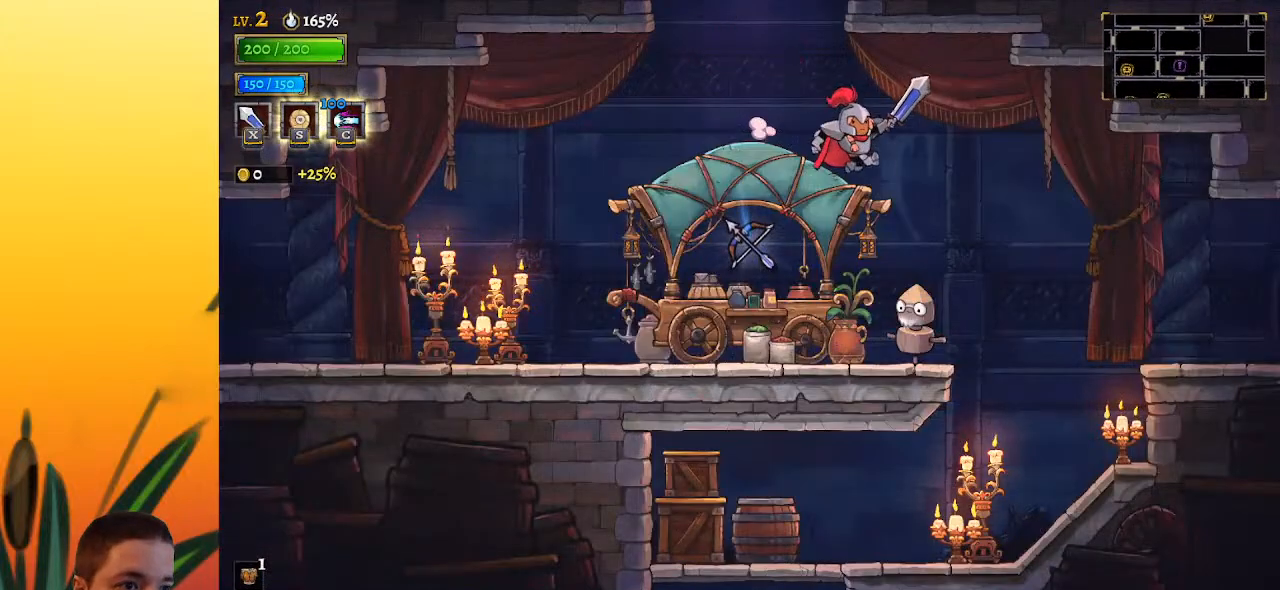
{"keys": ["right"], "events": [[250, "d", "down"], [433, "d", "up"]]}
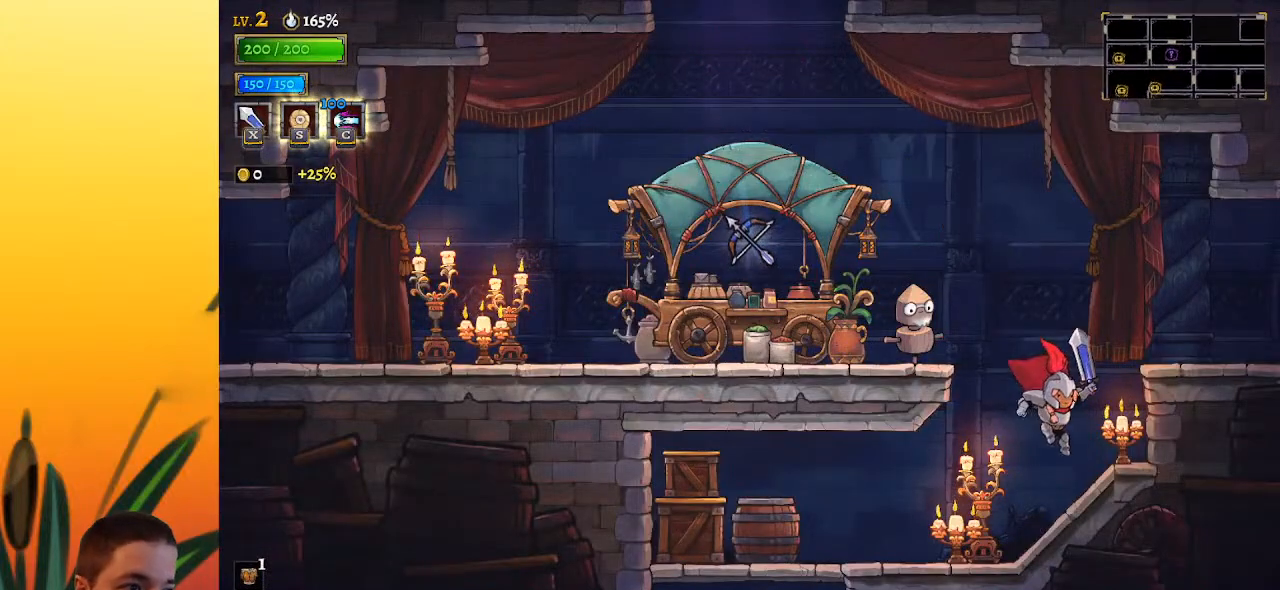
{"keys": ["right"], "events": [[167, "z", "down"], [317, "z", "up"]]}
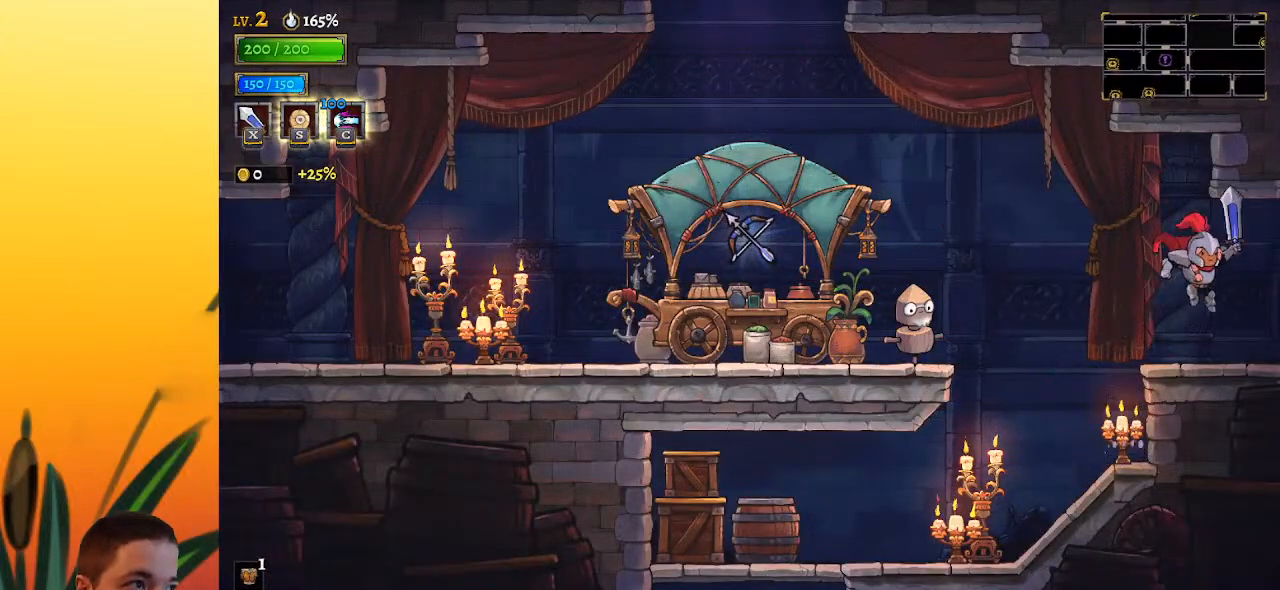
{"keys": [], "events": [[367, "right", "up"]]}
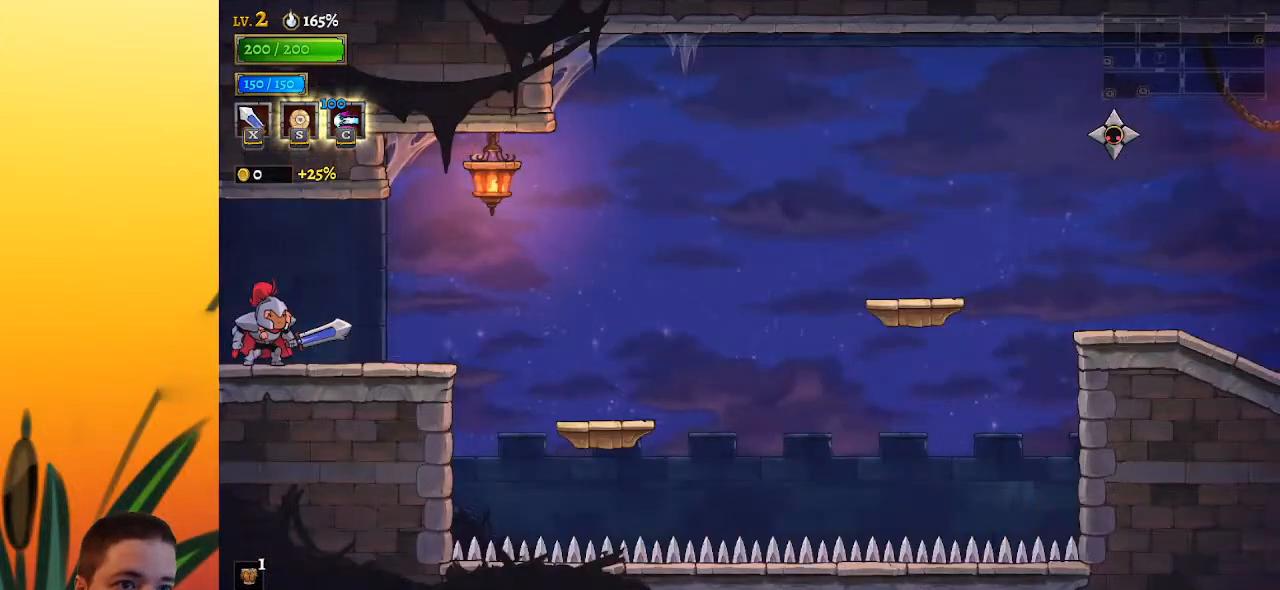
{"keys": [], "events": [[67, "right", "down"], [250, "d", "down"], [350, "d", "up"], [400, "right", "up"]]}
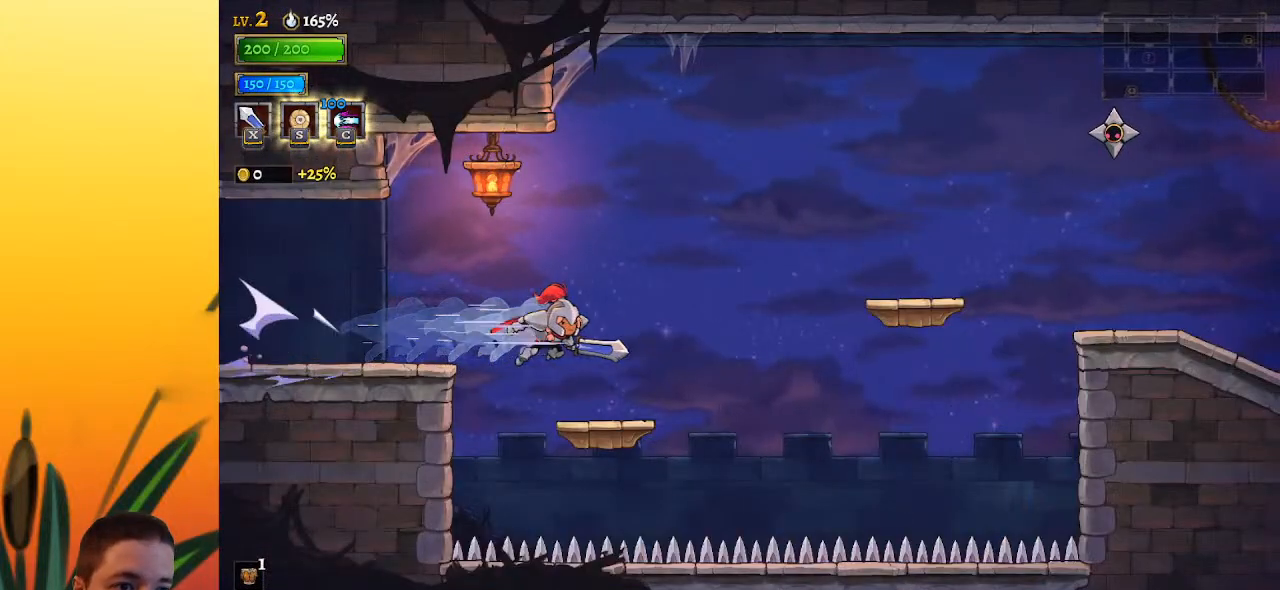
{"keys": ["right", "z"], "events": [[133, "left", "down"], [217, "left", "up"], [367, "right", "down"], [500, "z", "down"]]}
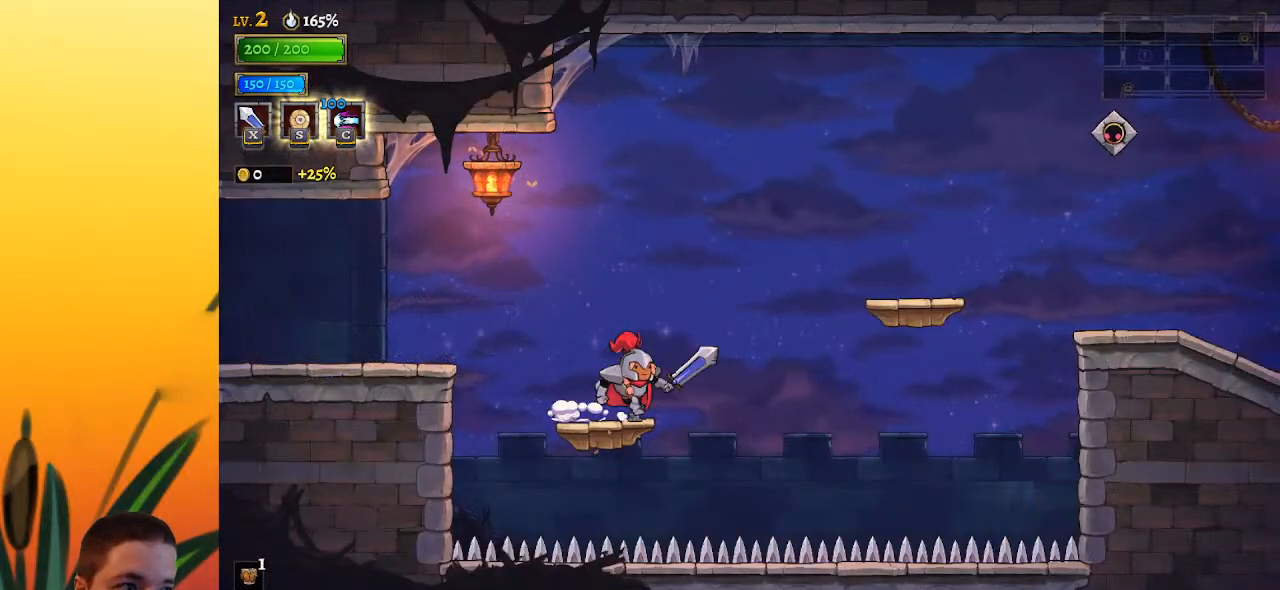
{"keys": ["right"], "events": [[383, "z", "up"]]}
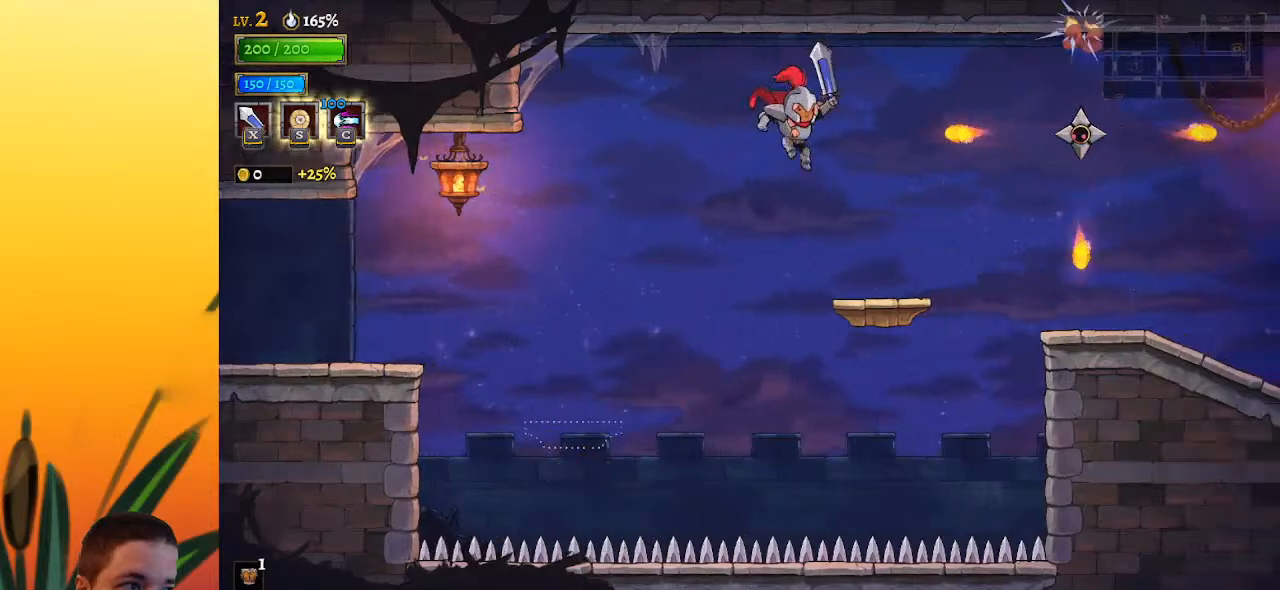
{"keys": ["d", "right"], "events": [[117, "right", "up"], [250, "right", "down"], [383, "d", "down"]]}
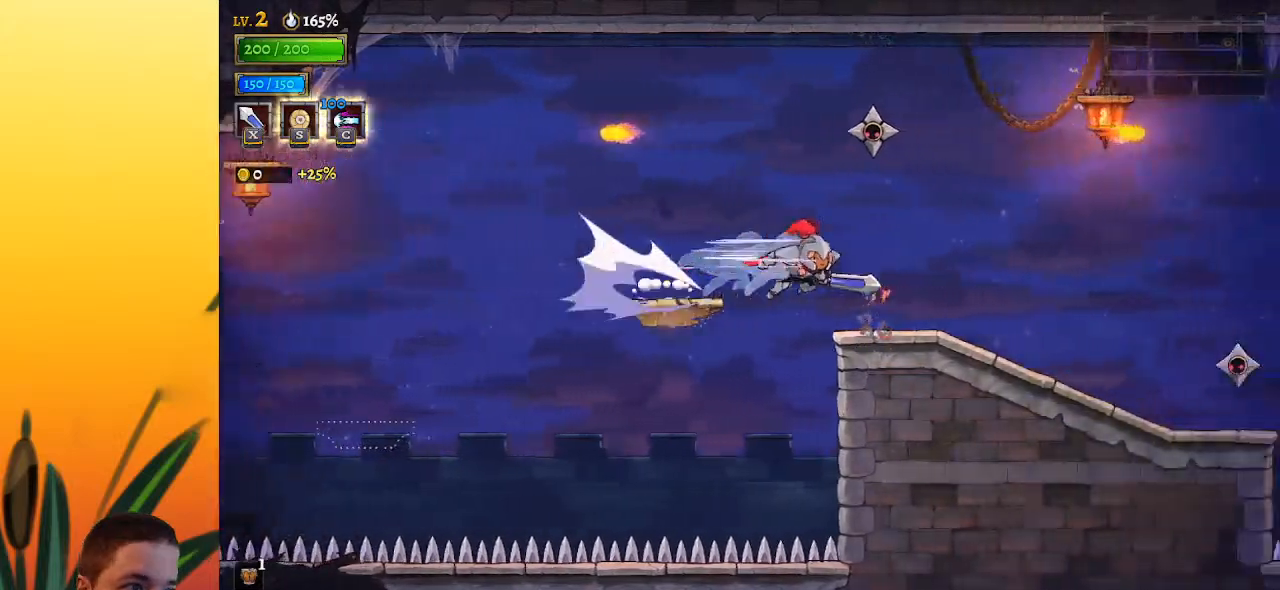
{"keys": [], "events": [[33, "d", "up"], [417, "right", "up"]]}
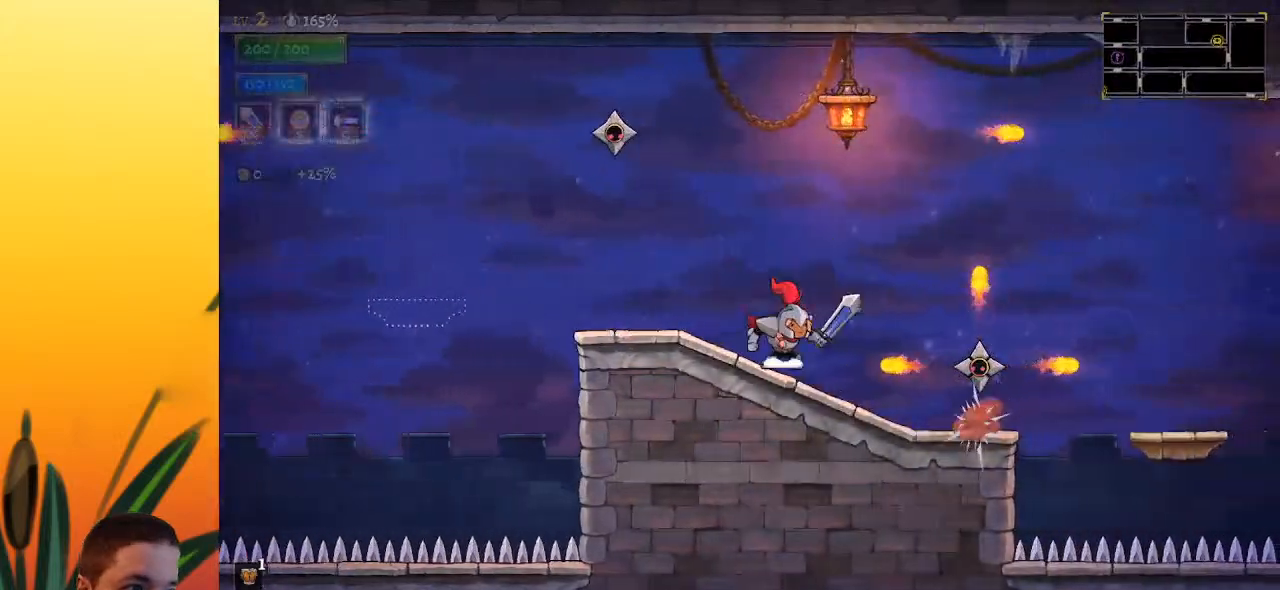
{"keys": [], "events": [[100, "z", "down"], [150, "right", "down"], [283, "z", "up"], [433, "right", "up"]]}
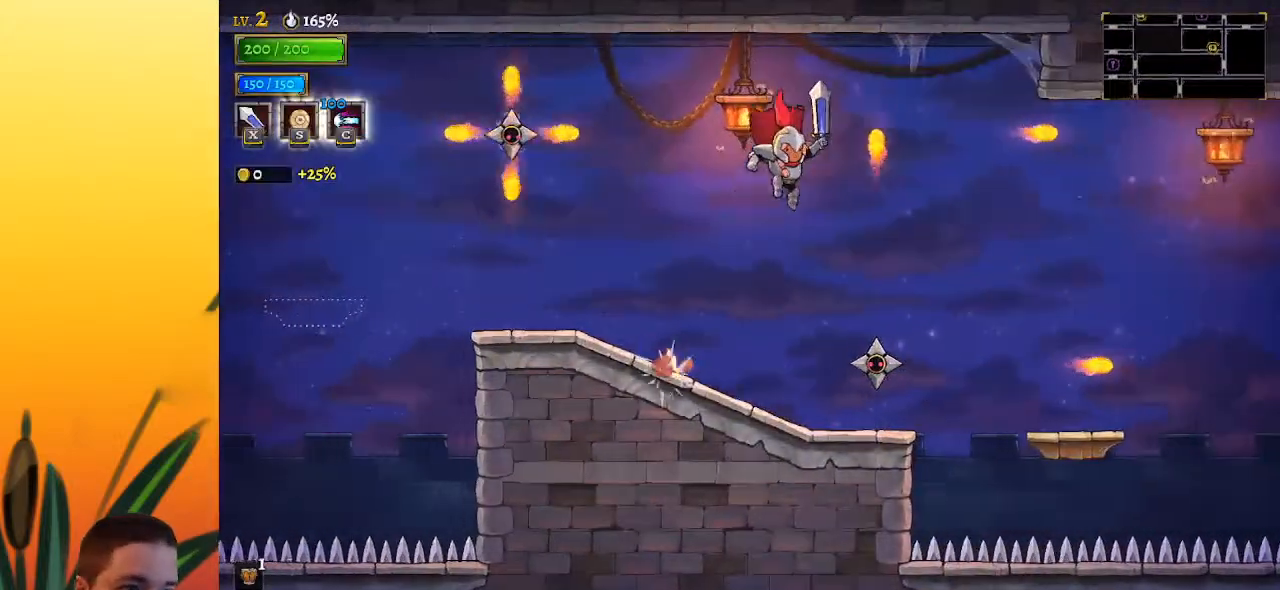
{"keys": ["right"], "events": [[67, "right", "down"], [167, "down", "down"], [350, "down", "up"]]}
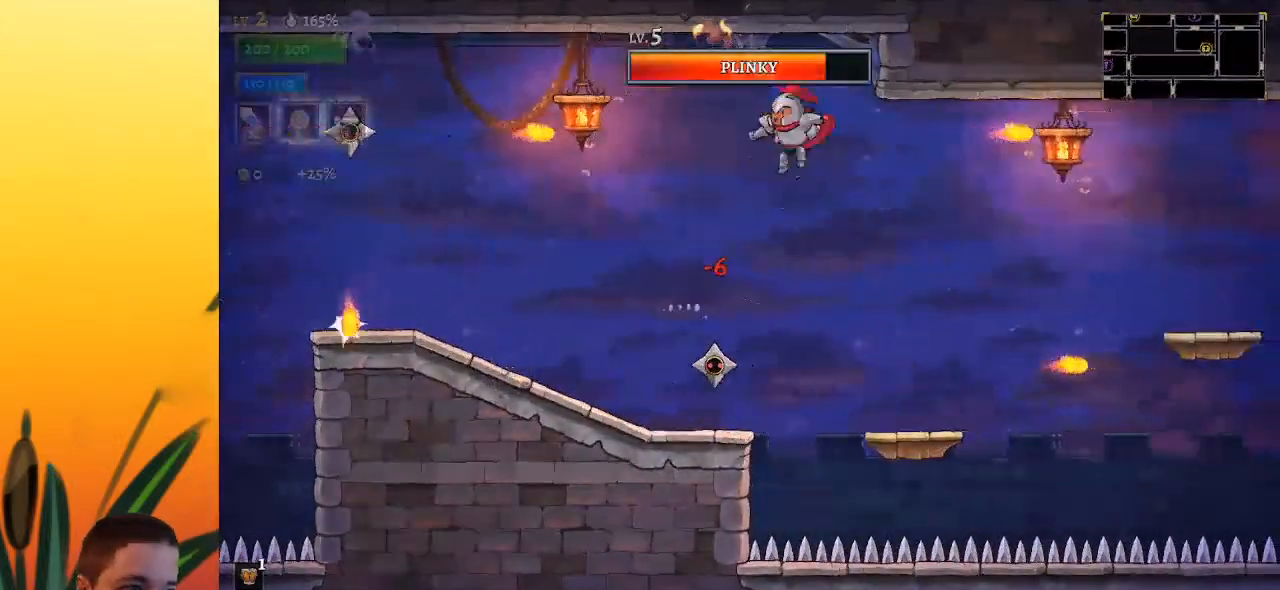
{"keys": [], "events": [[267, "right", "up"]]}
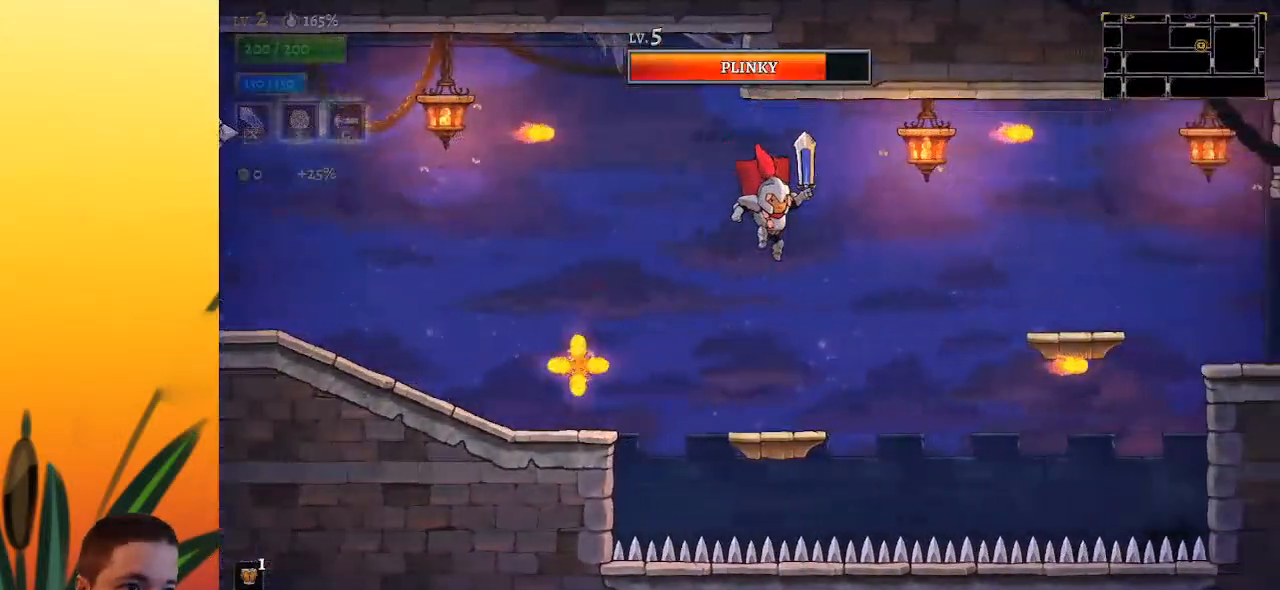
{"keys": ["right"], "events": [[100, "right", "down"], [300, "z", "down"], [483, "z", "up"]]}
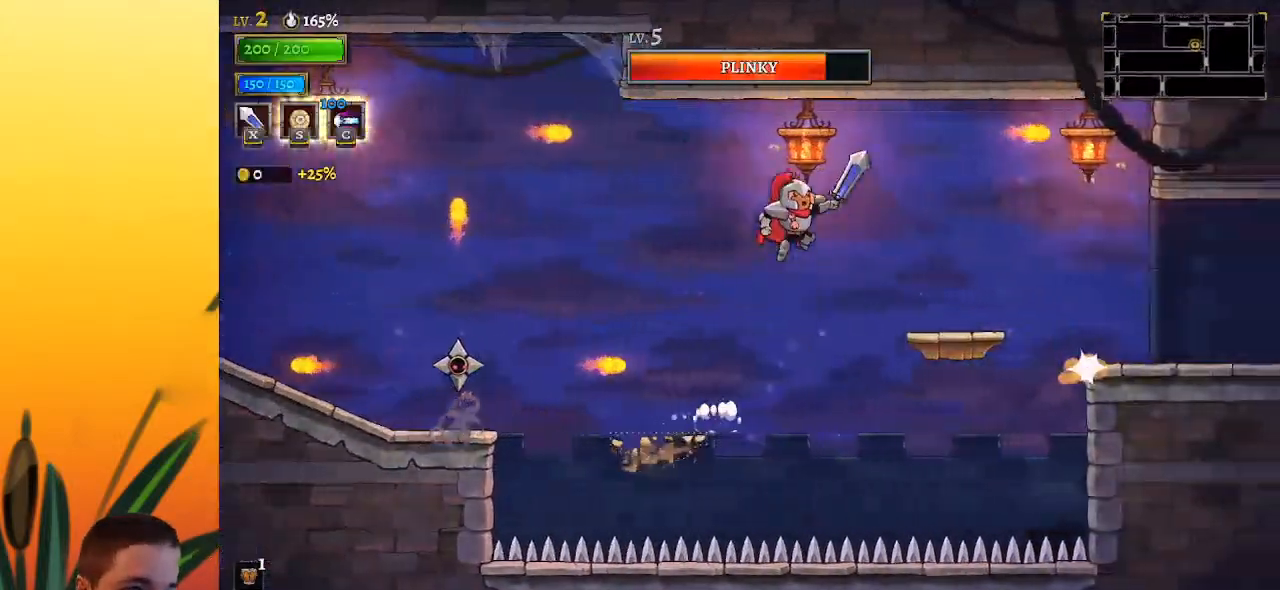
{"keys": ["d", "right"], "events": [[450, "d", "down"]]}
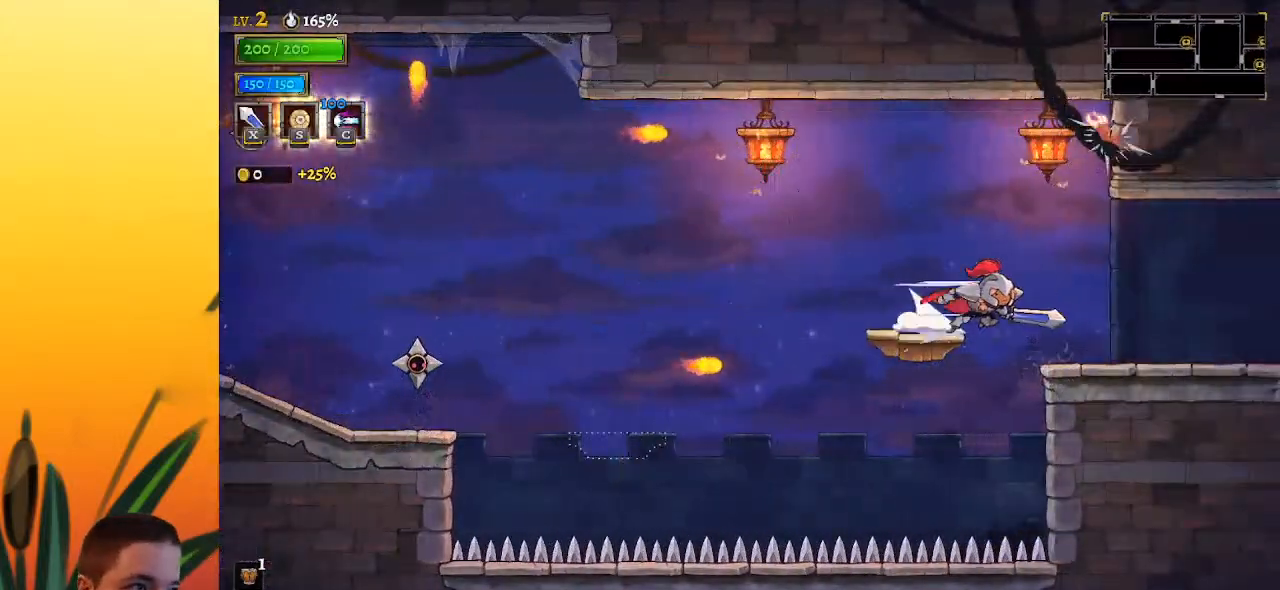
{"keys": ["right"], "events": [[133, "d", "up"]]}
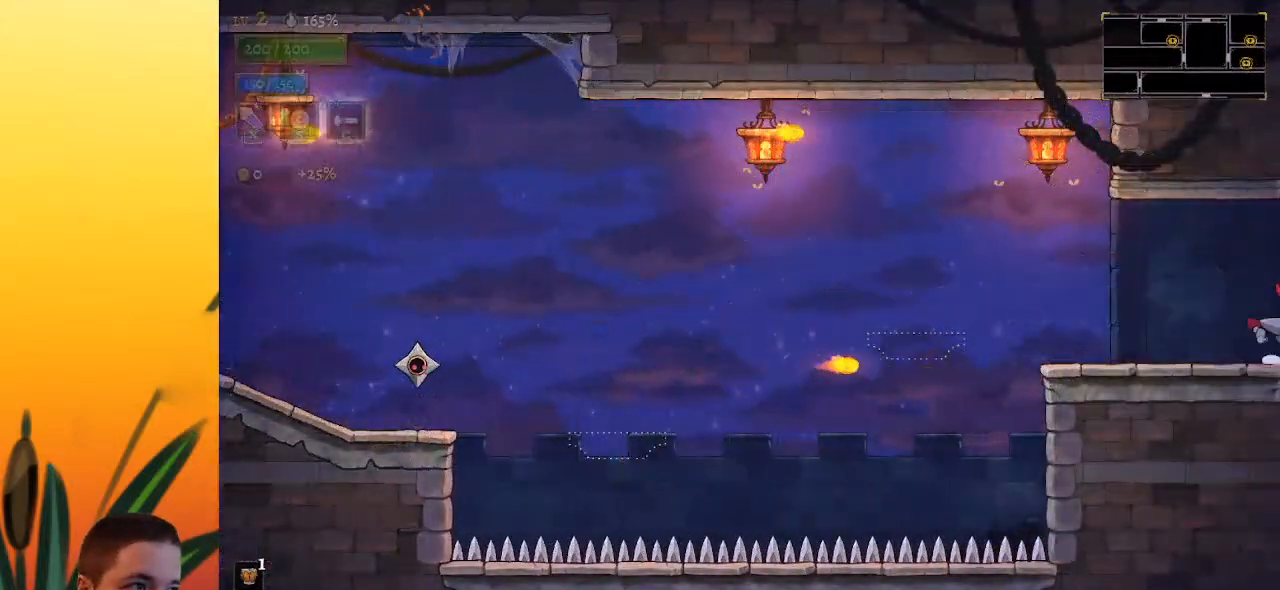
{"keys": ["right"], "events": [[150, "right", "up"], [333, "right", "down"]]}
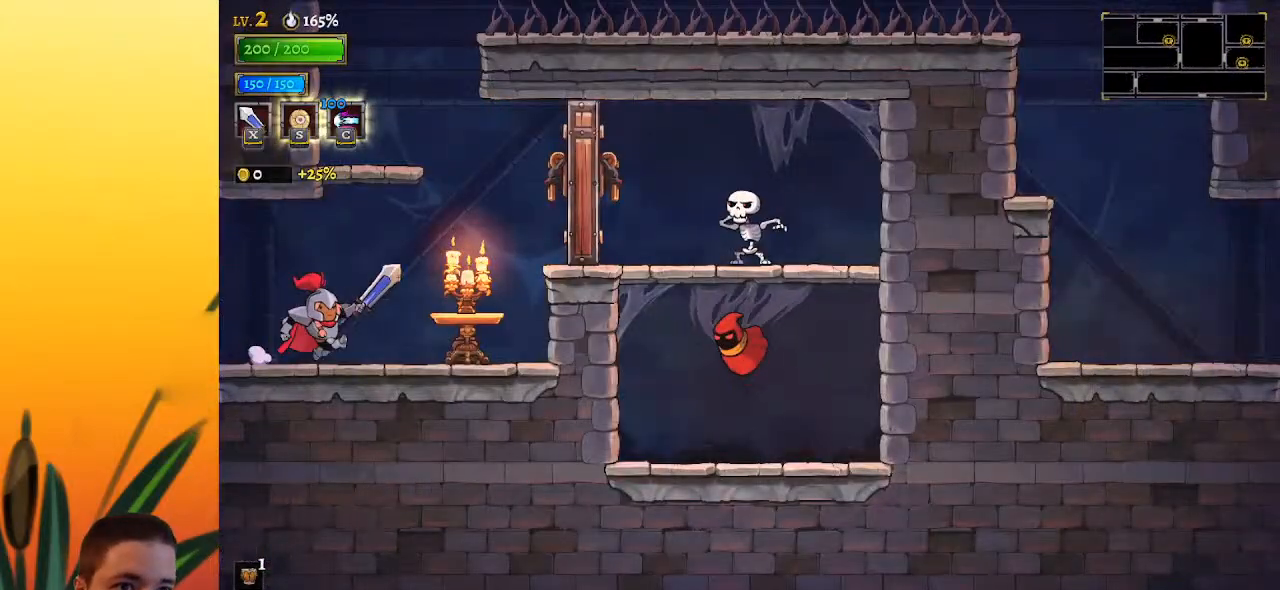
{"keys": ["left", "z"], "events": [[217, "z", "down"], [250, "right", "up"], [450, "left", "down"]]}
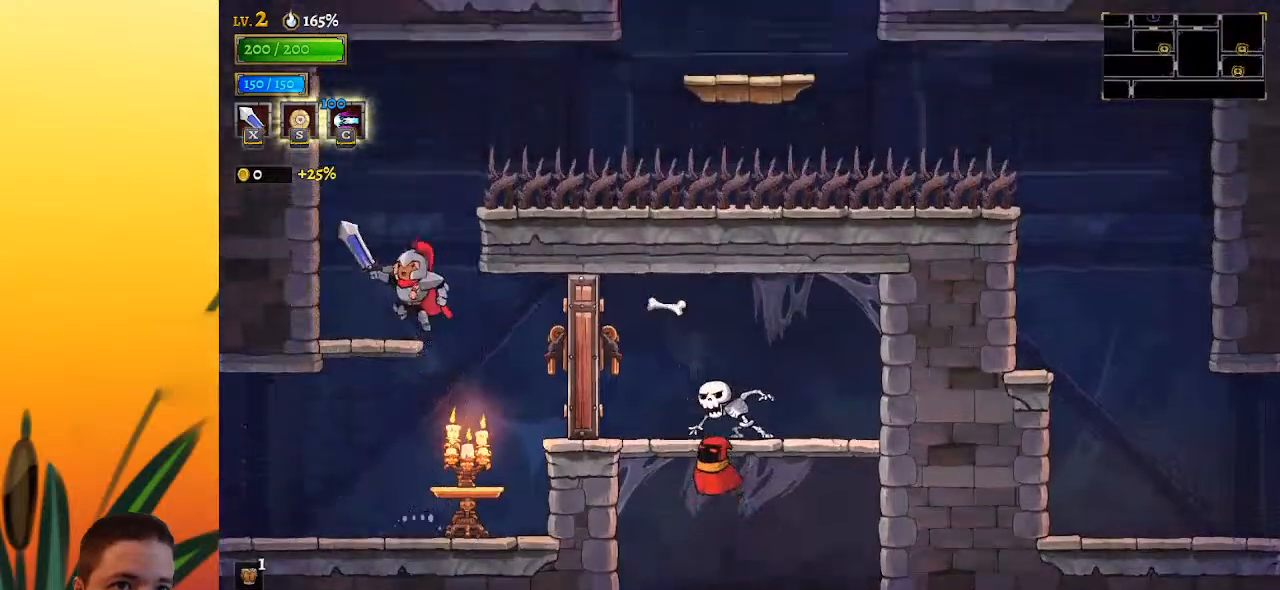
{"keys": [], "events": [[33, "z", "up"], [83, "left", "up"]]}